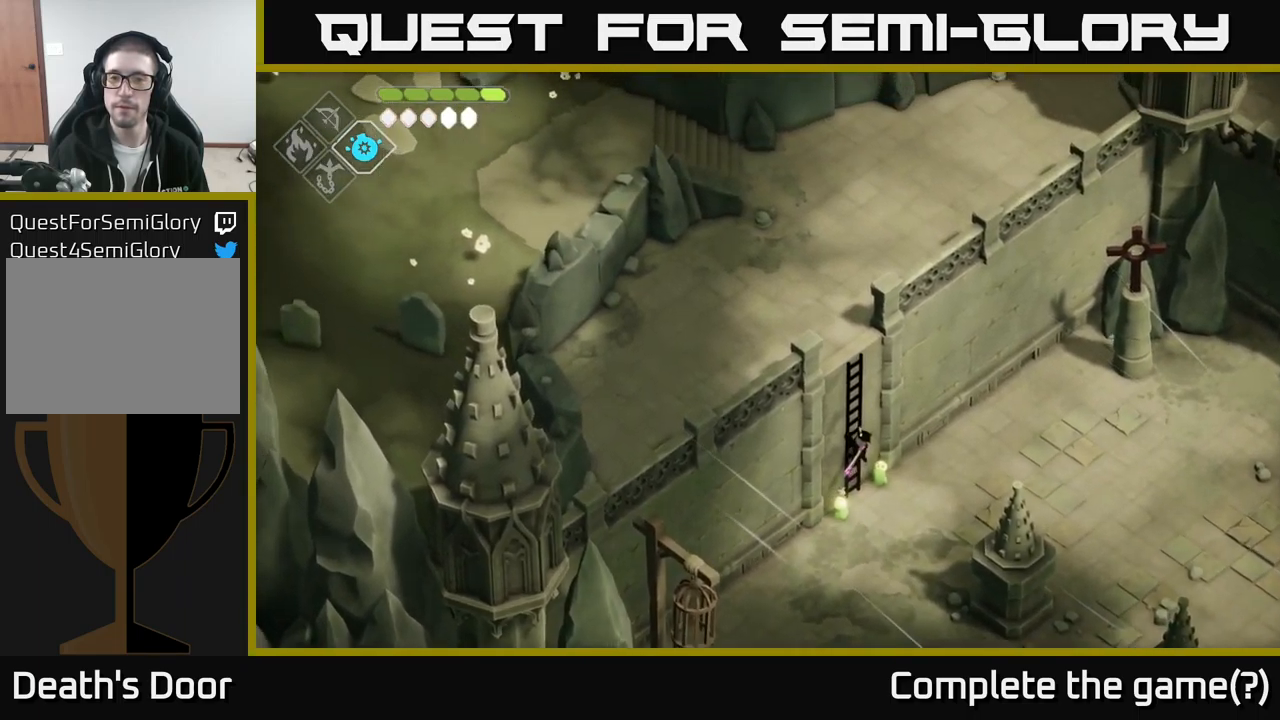
Gameplay with a controller (Xbox layout); each line is a JSON object with the inputs held at the frame after it. "events" lists button and stick changes between this image and that frame as [ms after this image, input, new state], when the widget could be followed in between.
{"buttons": [], "left_stick": "up", "right_stick": "up-left", "events": []}
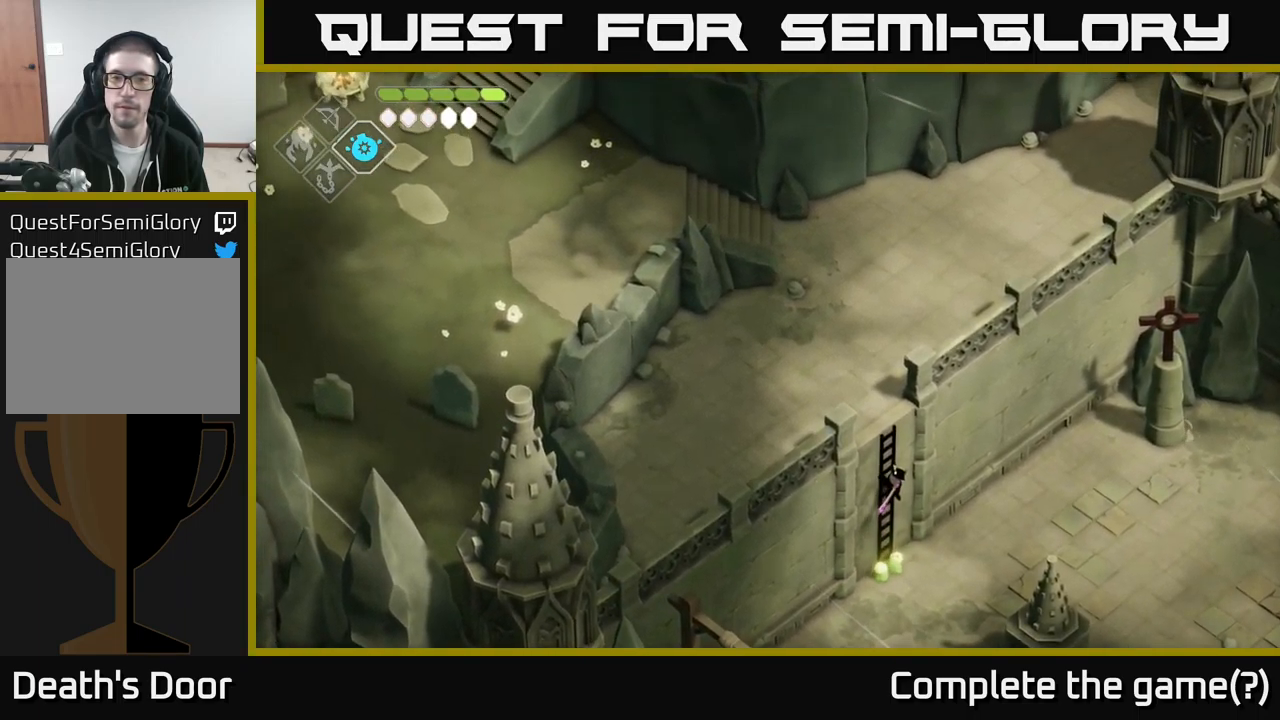
{"buttons": [], "left_stick": "up", "right_stick": "up-left", "events": []}
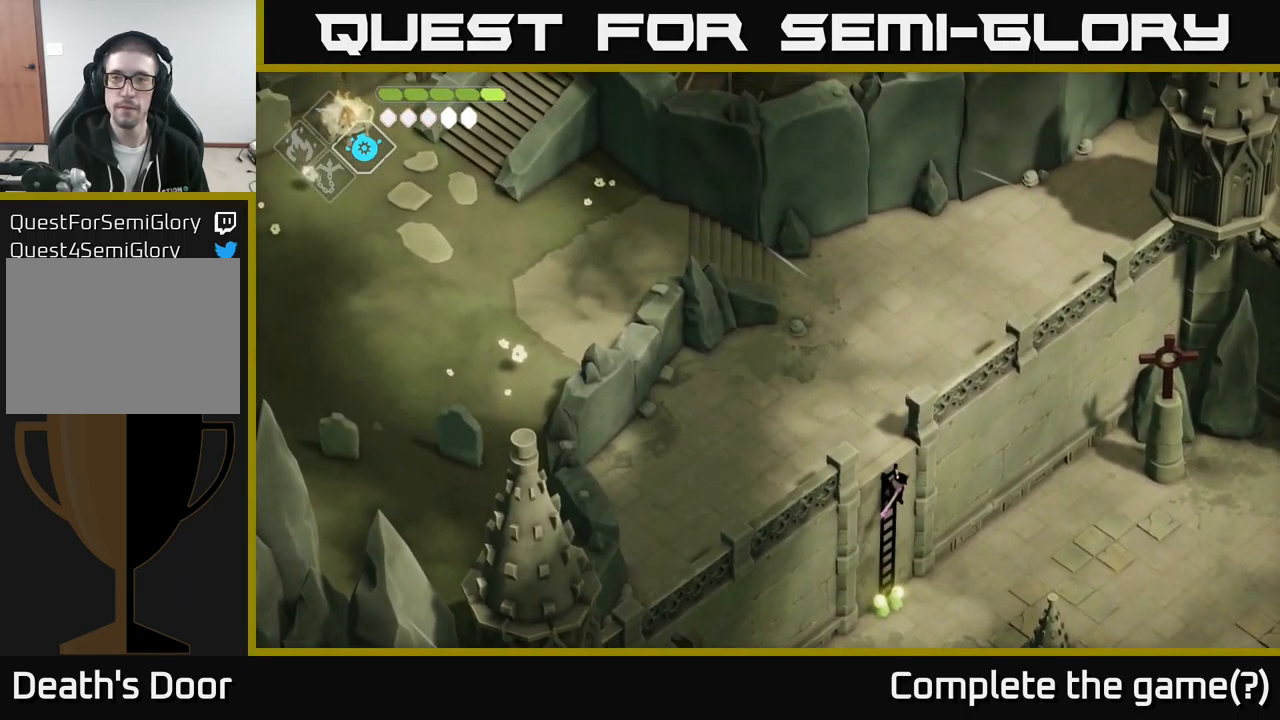
{"buttons": [], "left_stick": "up", "right_stick": "up-left", "events": []}
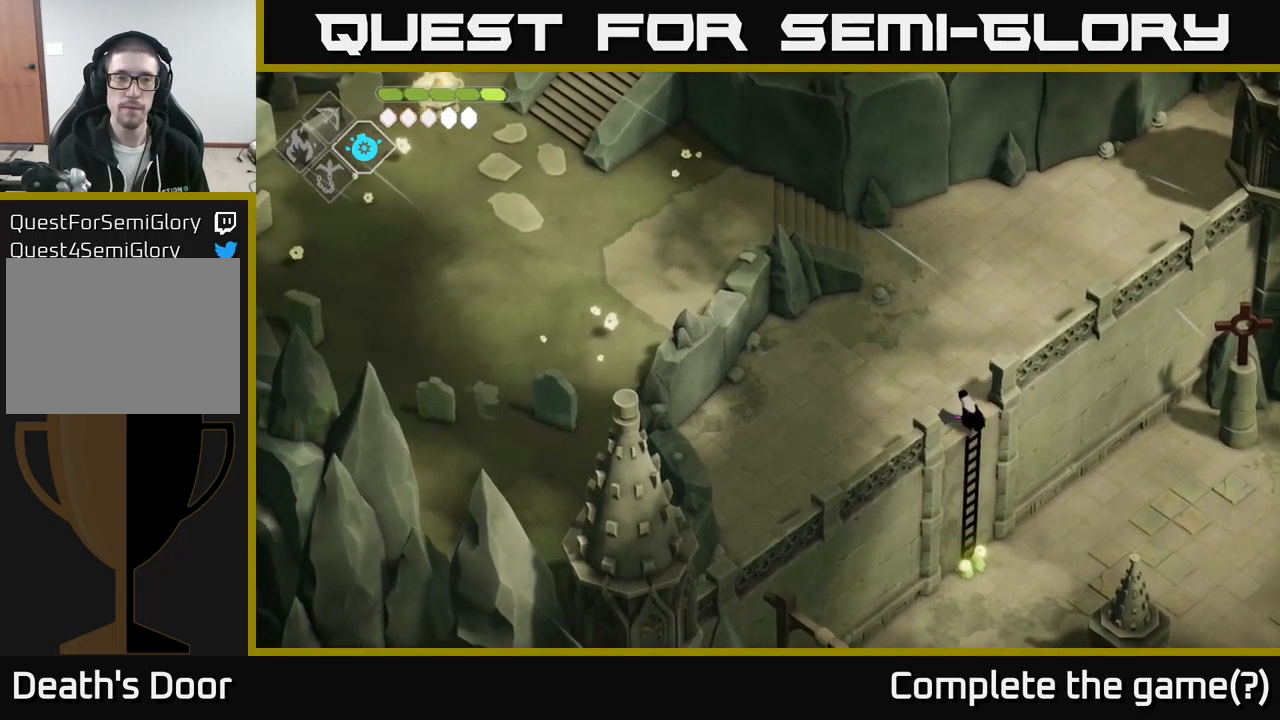
{"buttons": [], "left_stick": "up", "right_stick": "up-left", "events": []}
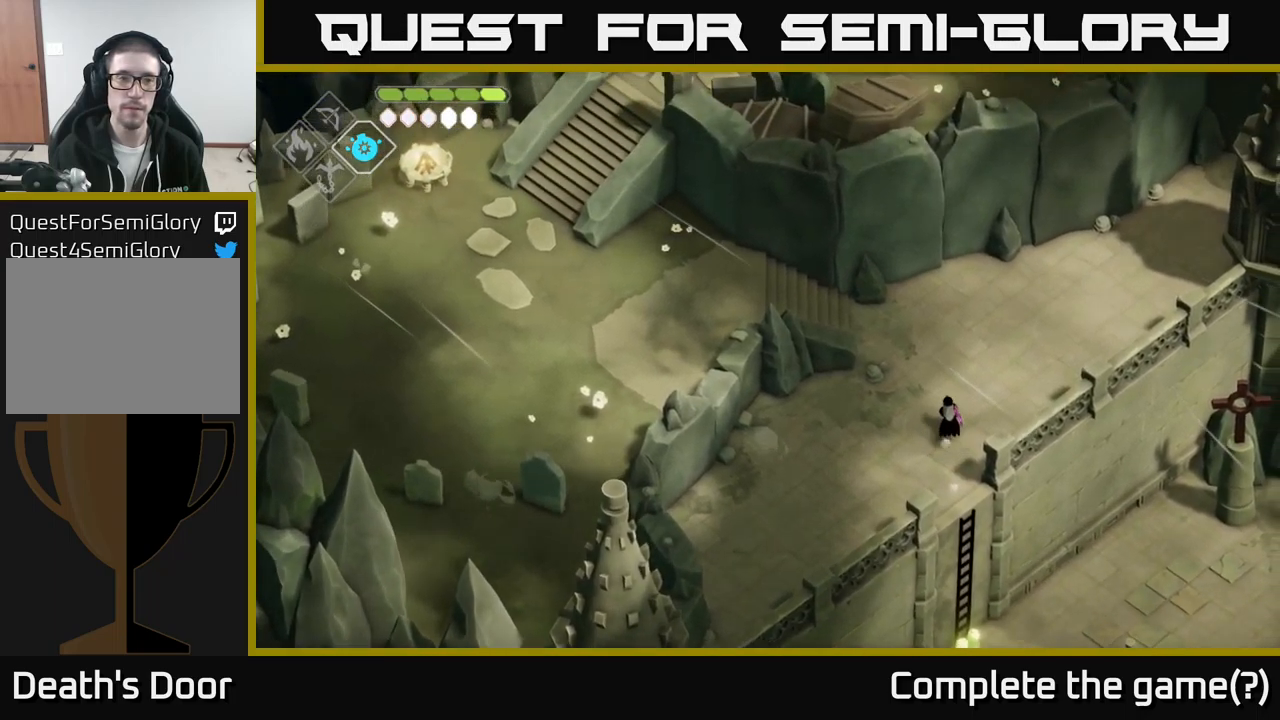
{"buttons": [], "left_stick": "up-left", "right_stick": "up-left", "events": [[350, "left_stick", "up-left"]]}
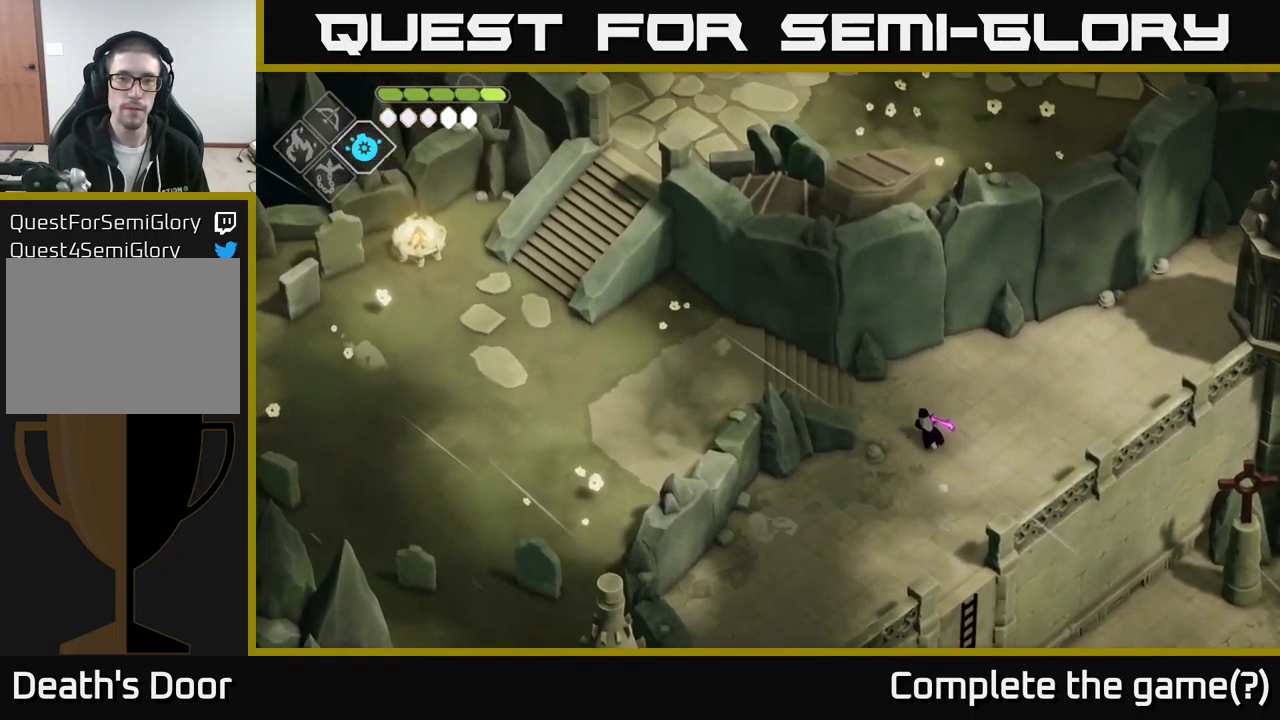
{"buttons": [], "left_stick": "left", "right_stick": "center", "events": [[250, "left_stick", "left"], [283, "right_stick", "center"], [383, "A", "down"], [483, "A", "up"]]}
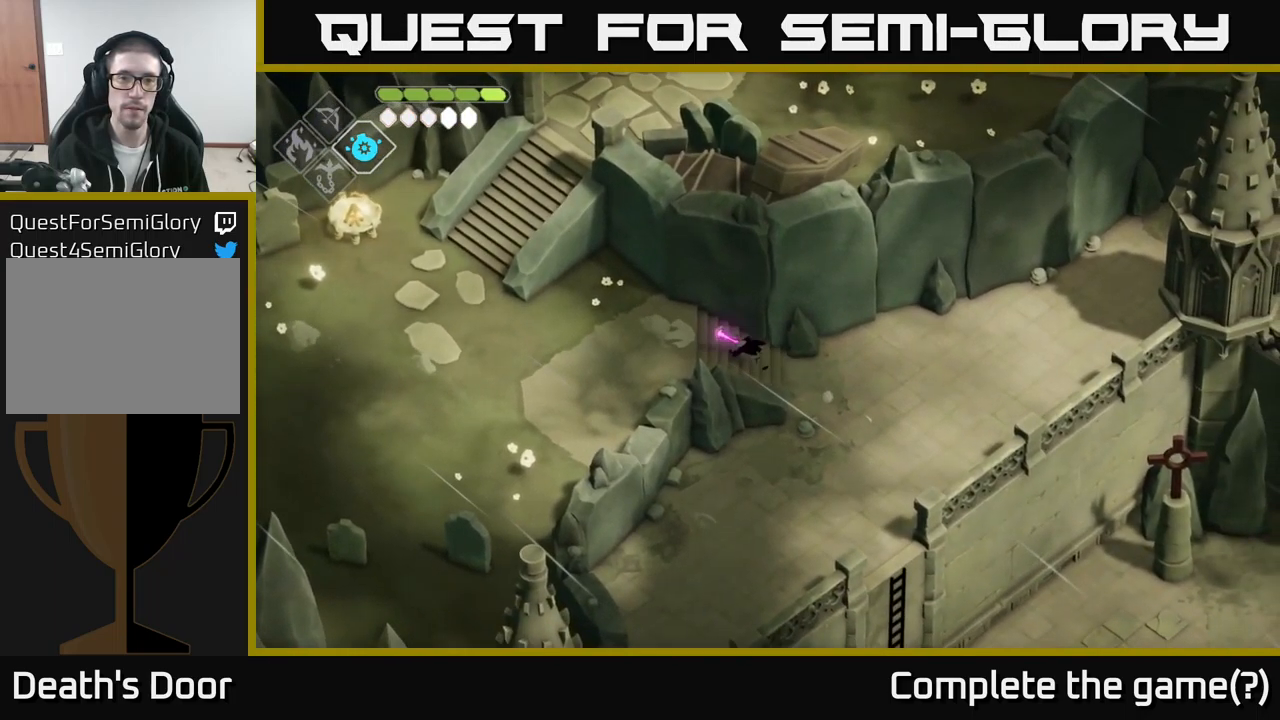
{"buttons": [], "left_stick": "left", "right_stick": "up", "events": [[183, "right_stick", "up-left"], [383, "right_stick", "up"]]}
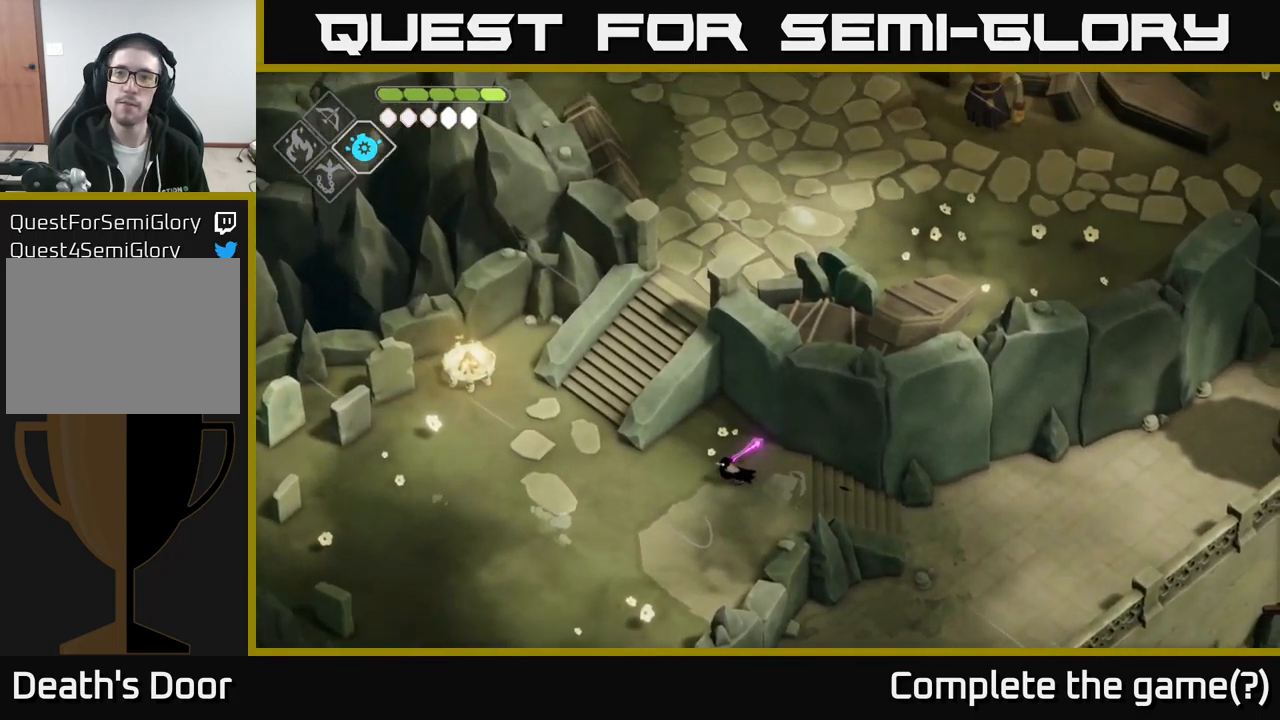
{"buttons": [], "left_stick": "left", "right_stick": "up", "events": []}
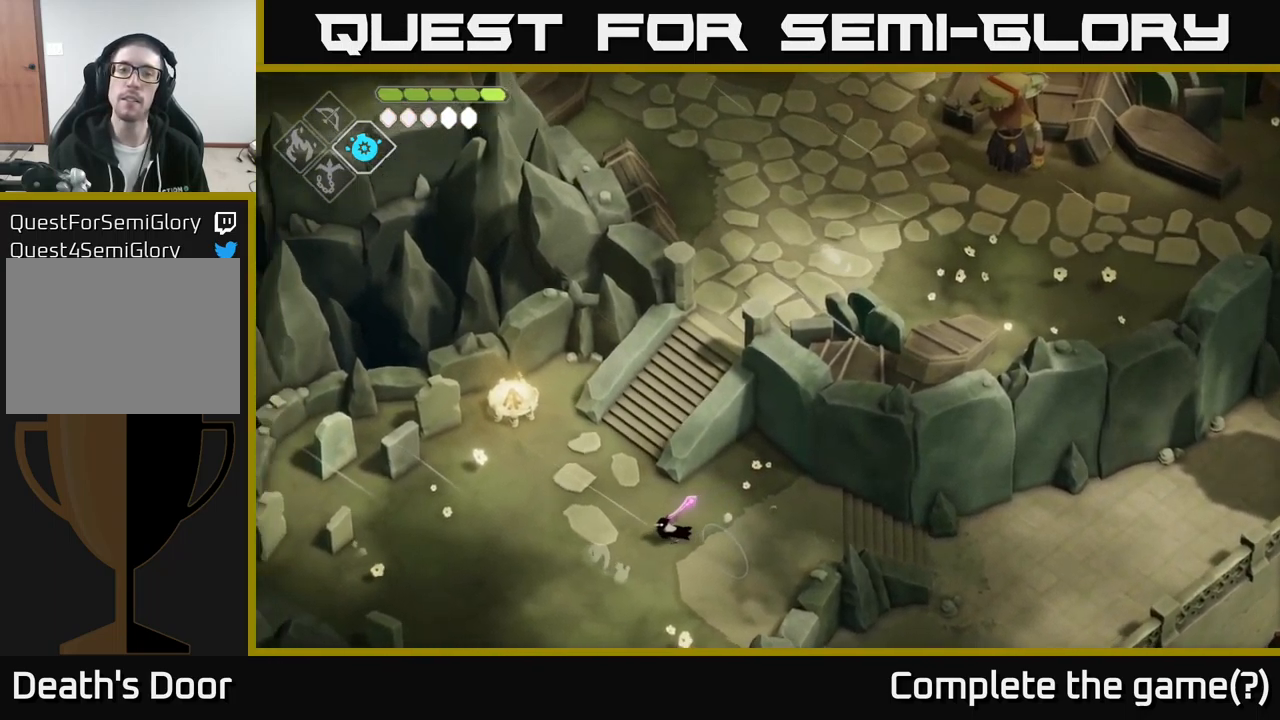
{"buttons": [], "left_stick": "center", "right_stick": "left", "events": [[117, "right_stick", "left"], [400, "left_stick", "center"]]}
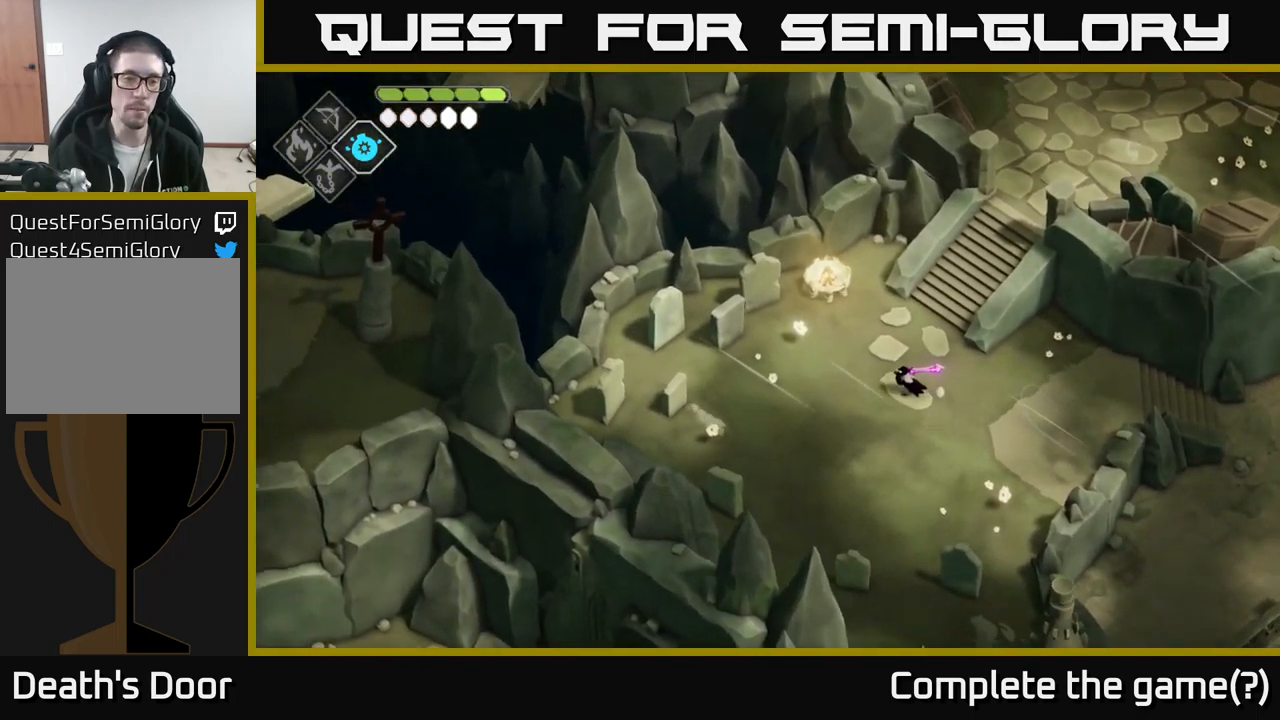
{"buttons": ["A"], "left_stick": "up-right", "right_stick": "center", "events": [[33, "right_stick", "up-left"], [117, "left_stick", "up"], [183, "right_stick", "up"], [367, "left_stick", "up-right"], [367, "right_stick", "center"], [433, "A", "down"]]}
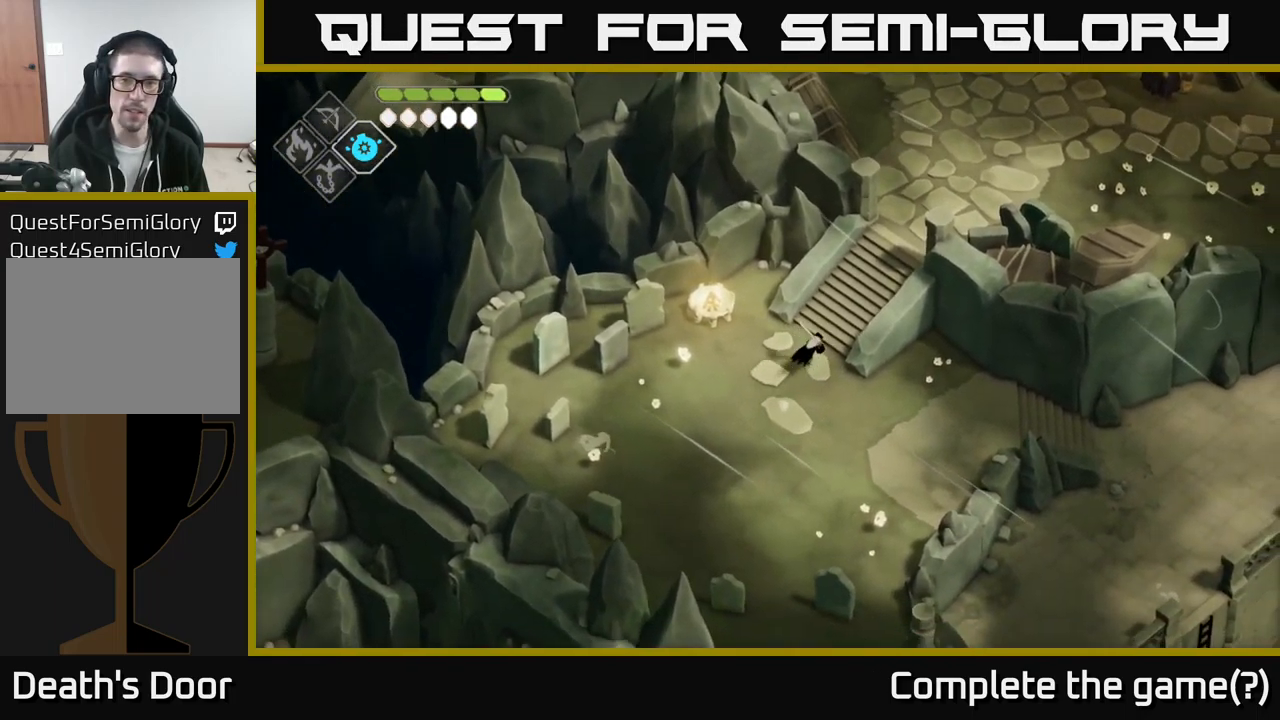
{"buttons": [], "left_stick": "up-right", "right_stick": "up", "events": [[67, "A", "up"], [267, "right_stick", "up"]]}
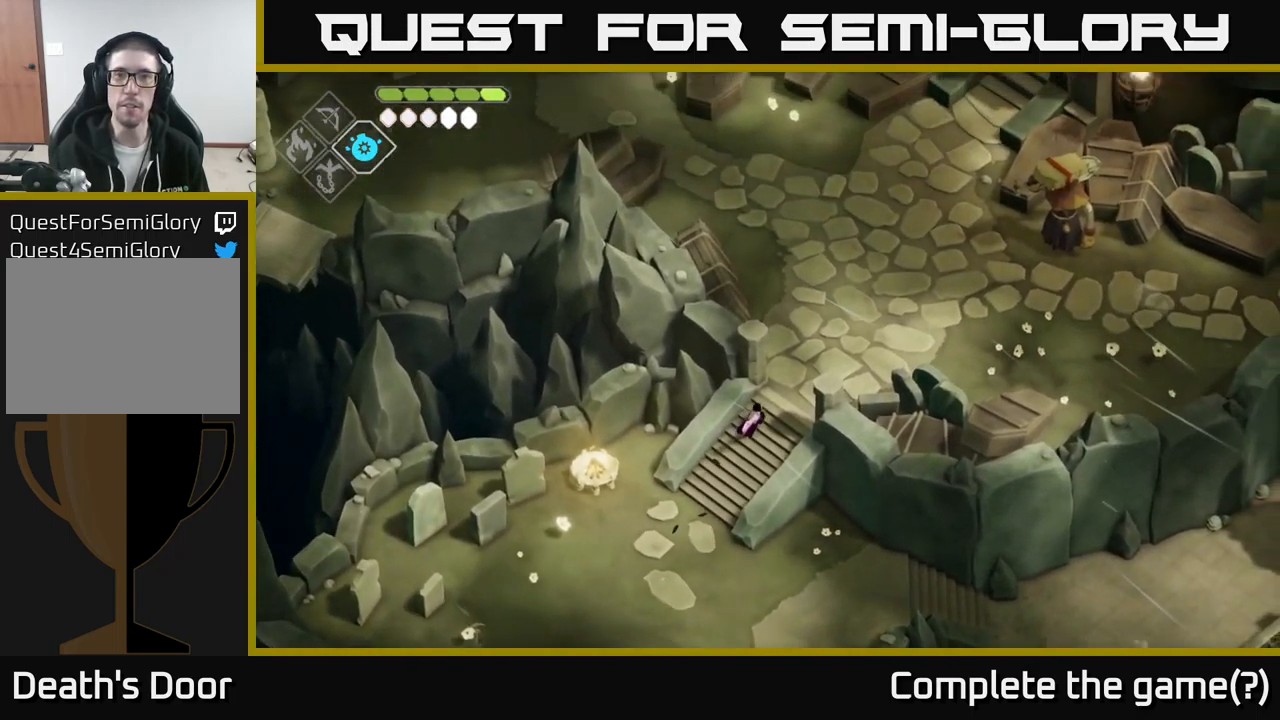
{"buttons": [], "left_stick": "up", "right_stick": "up", "events": [[400, "left_stick", "up"]]}
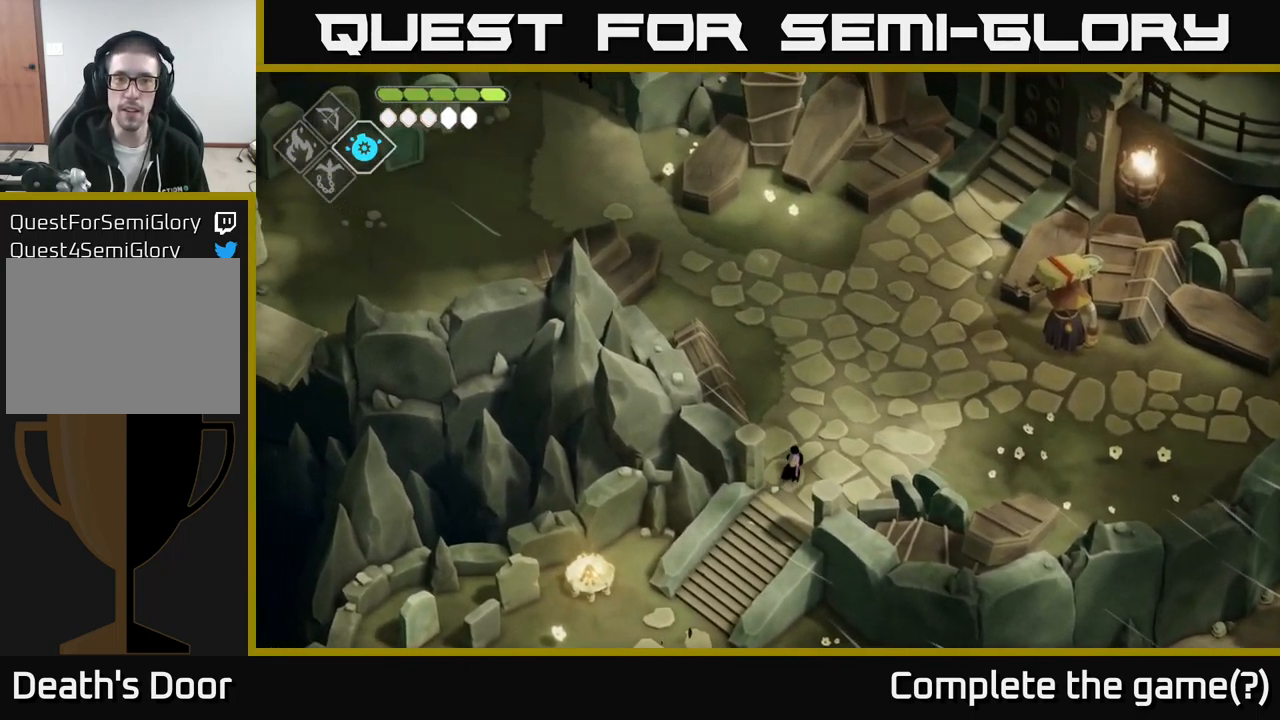
{"buttons": [], "left_stick": "up", "right_stick": "center", "events": [[100, "right_stick", "center"], [217, "A", "down"], [267, "A", "up"]]}
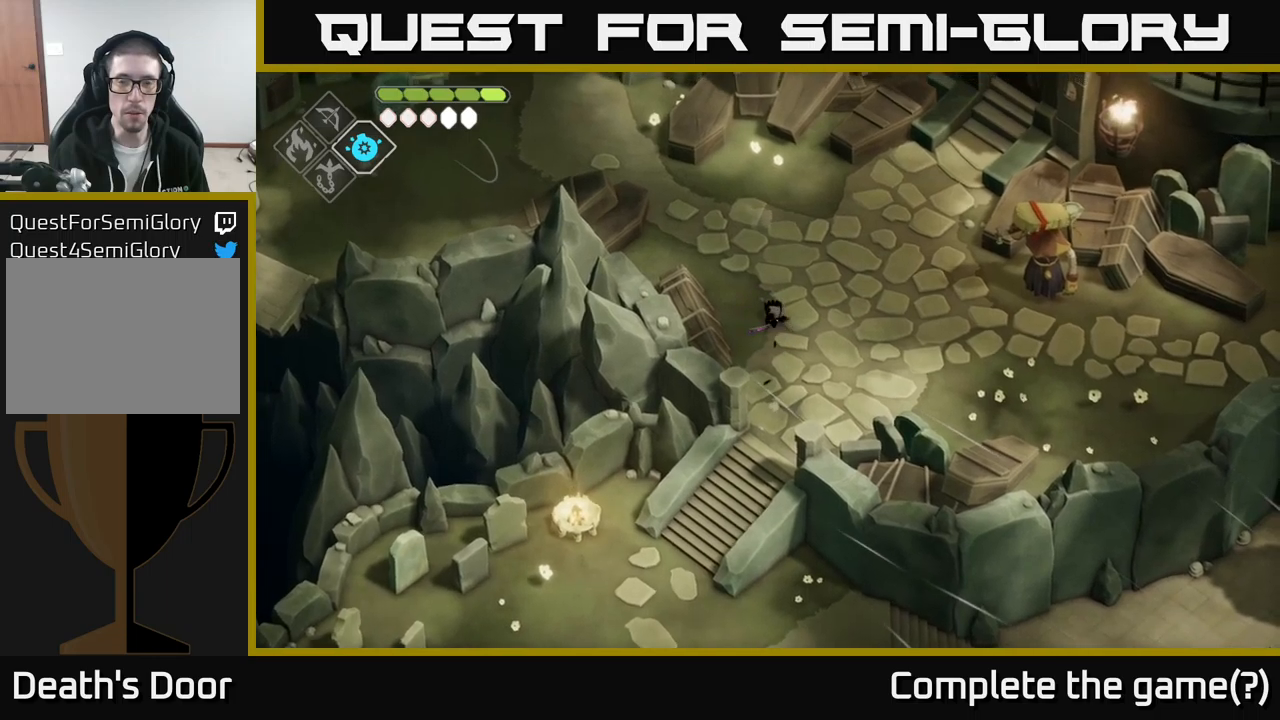
{"buttons": [], "left_stick": "up-left", "right_stick": "up-left", "events": [[117, "left_stick", "up-left"], [184, "right_stick", "left"], [267, "right_stick", "up-left"]]}
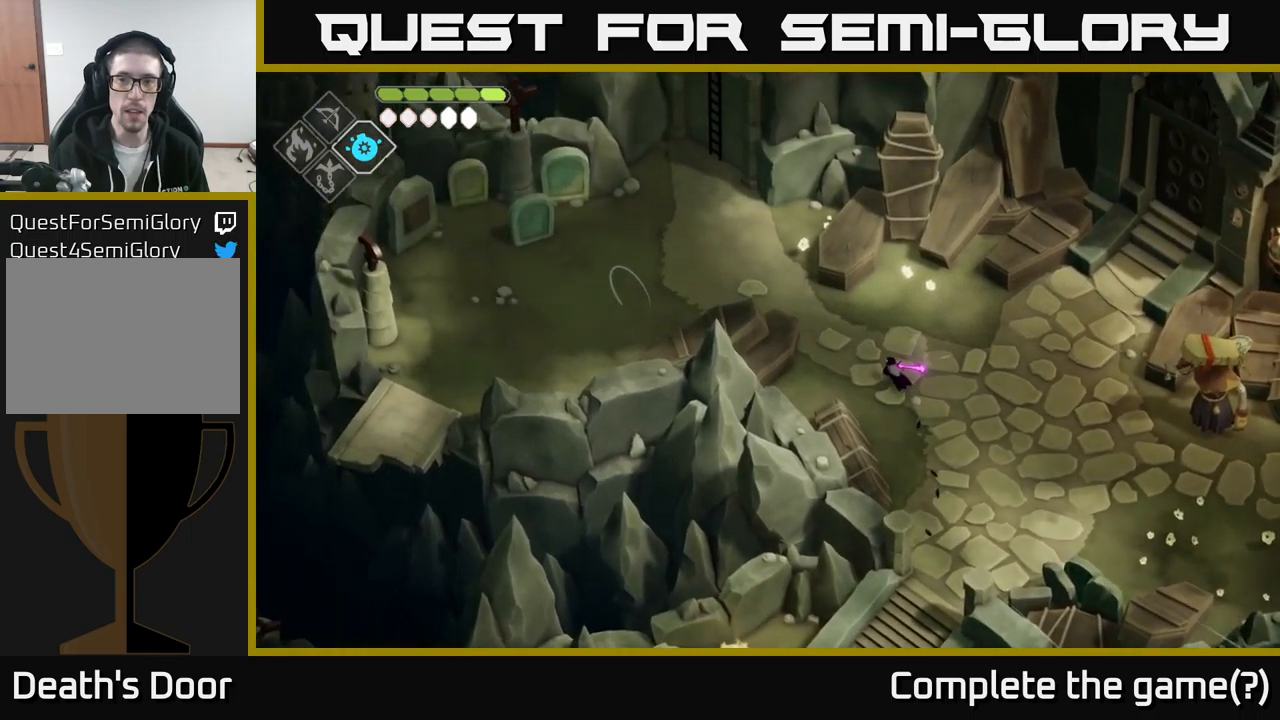
{"buttons": [], "left_stick": "right", "right_stick": "up-right", "events": [[434, "left_stick", "right"], [467, "right_stick", "up-right"]]}
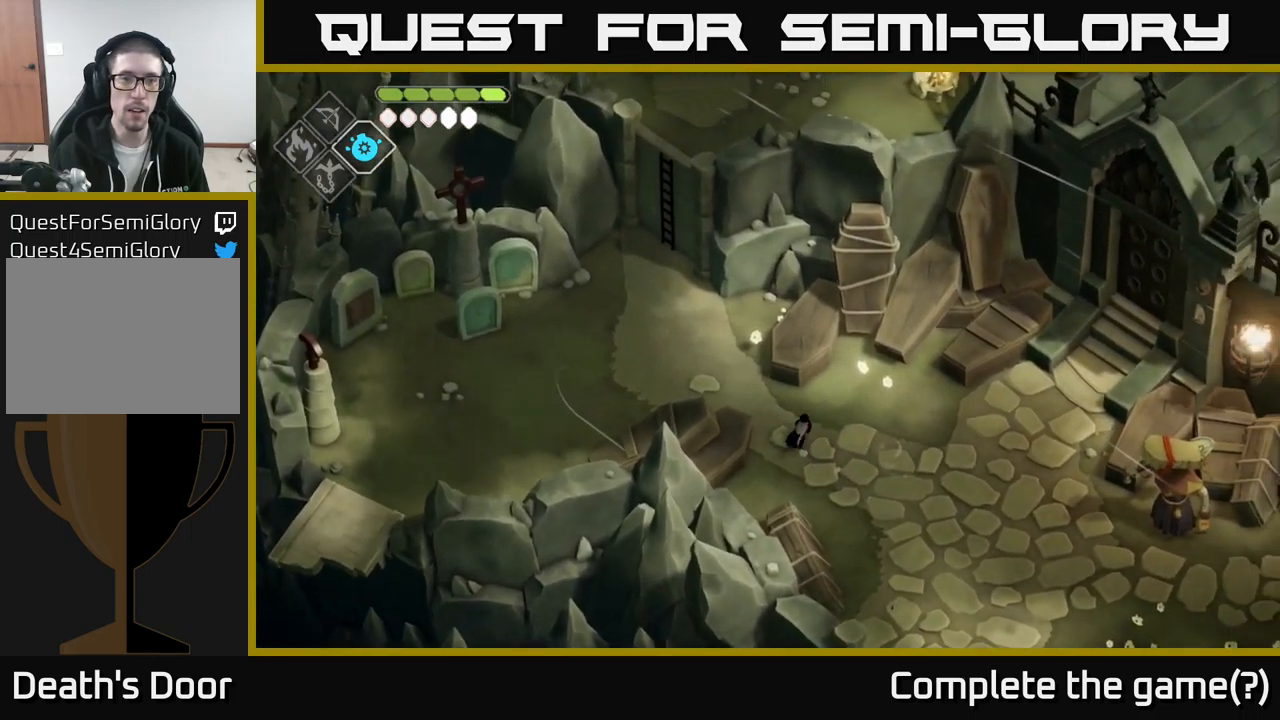
{"buttons": [], "left_stick": "right", "right_stick": "center", "events": [[367, "right_stick", "center"]]}
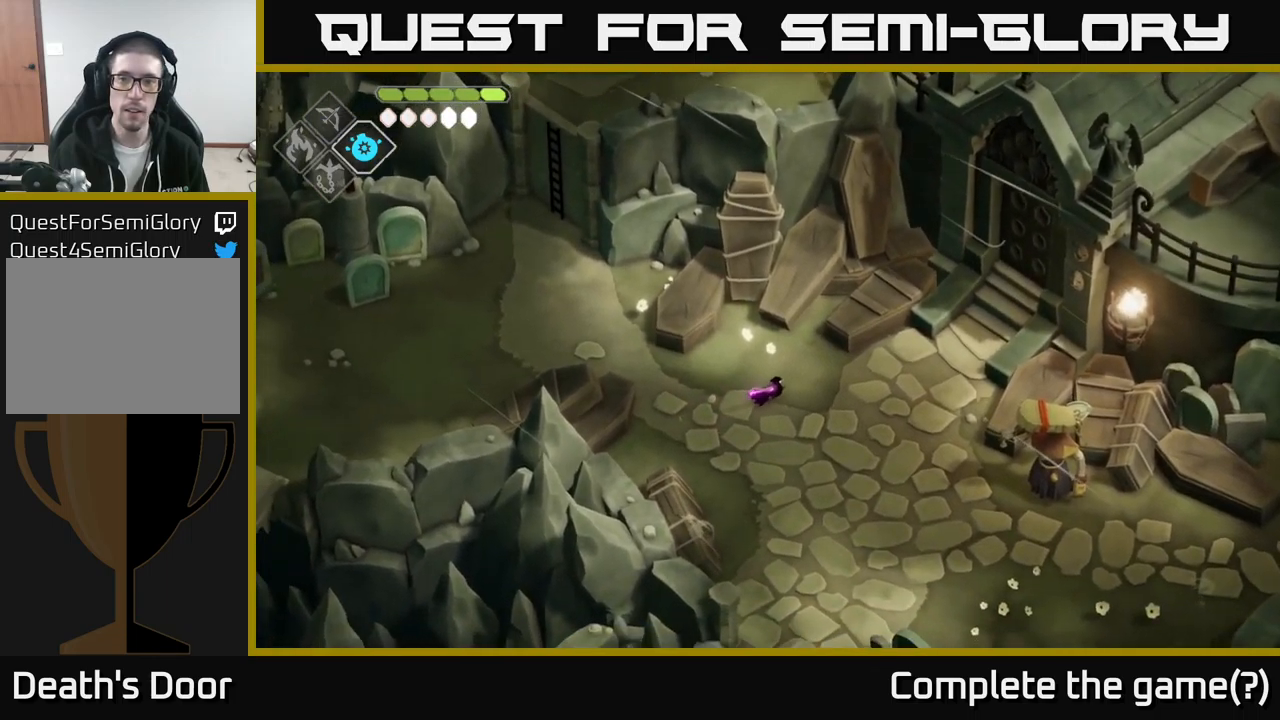
{"buttons": [], "left_stick": "right", "right_stick": "center", "events": [[184, "A", "down"], [317, "A", "up"]]}
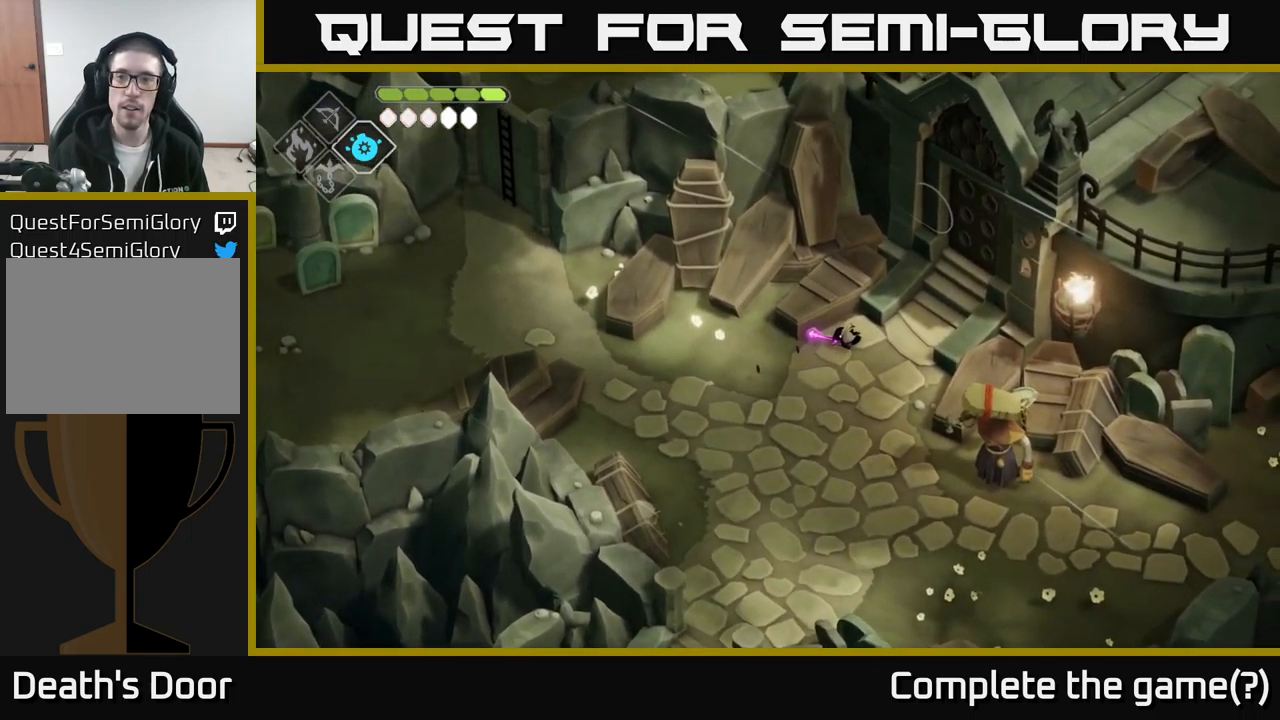
{"buttons": [], "left_stick": "up-right", "right_stick": "center", "events": [[284, "left_stick", "up-right"]]}
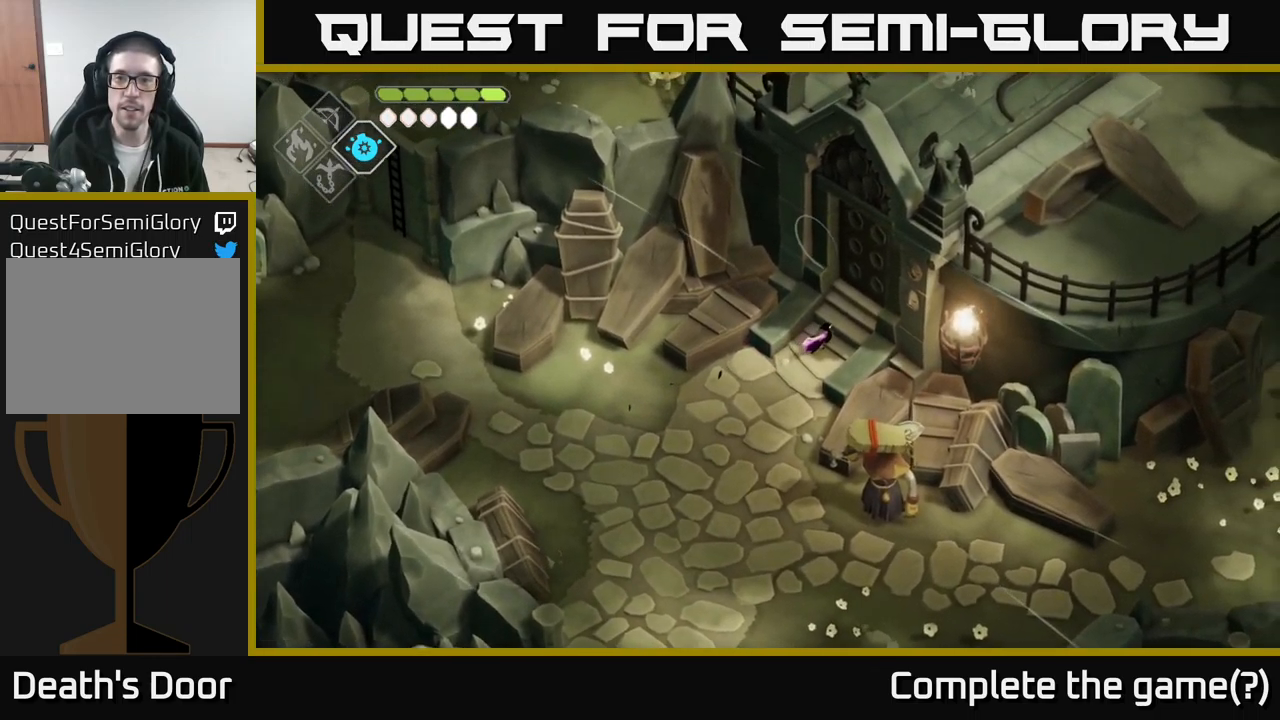
{"buttons": ["Y"], "left_stick": "up-right", "right_stick": "center", "events": [[434, "Y", "down"]]}
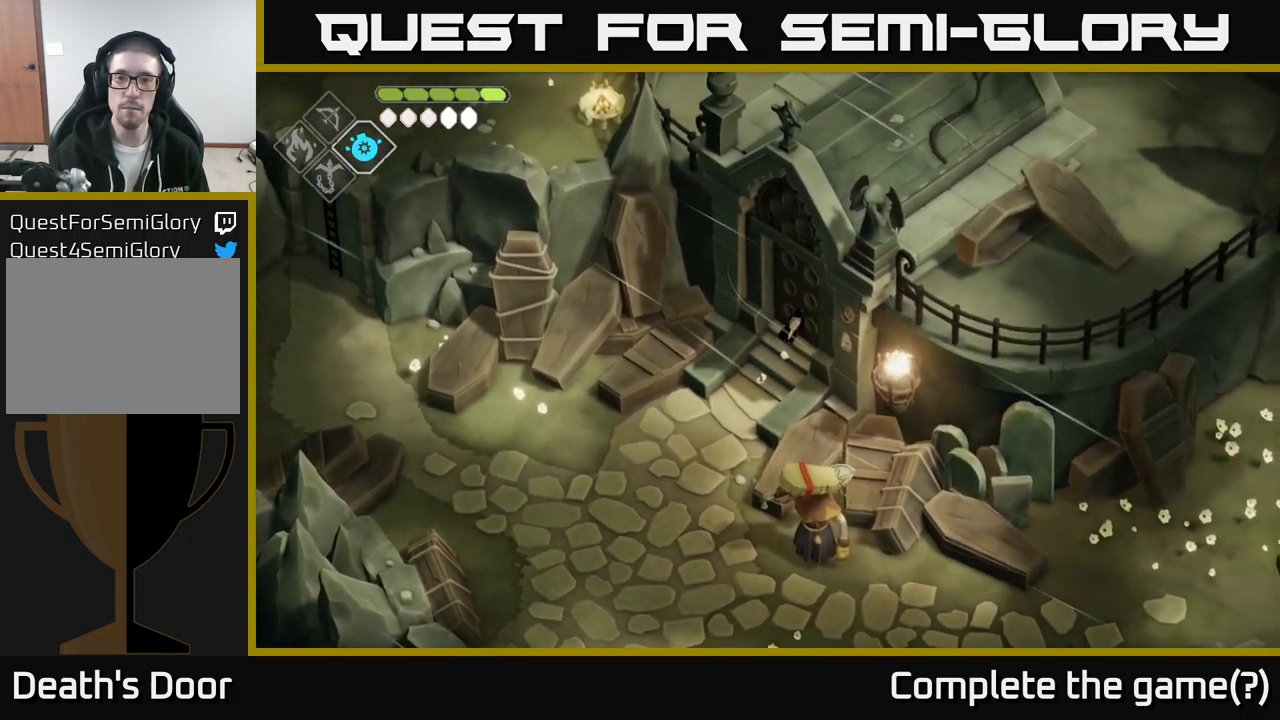
{"buttons": [], "left_stick": "center", "right_stick": "center", "events": [[50, "Y", "up"], [117, "Y", "down"], [167, "left_stick", "center"], [284, "Y", "up"], [334, "Y", "down"], [484, "Y", "up"]]}
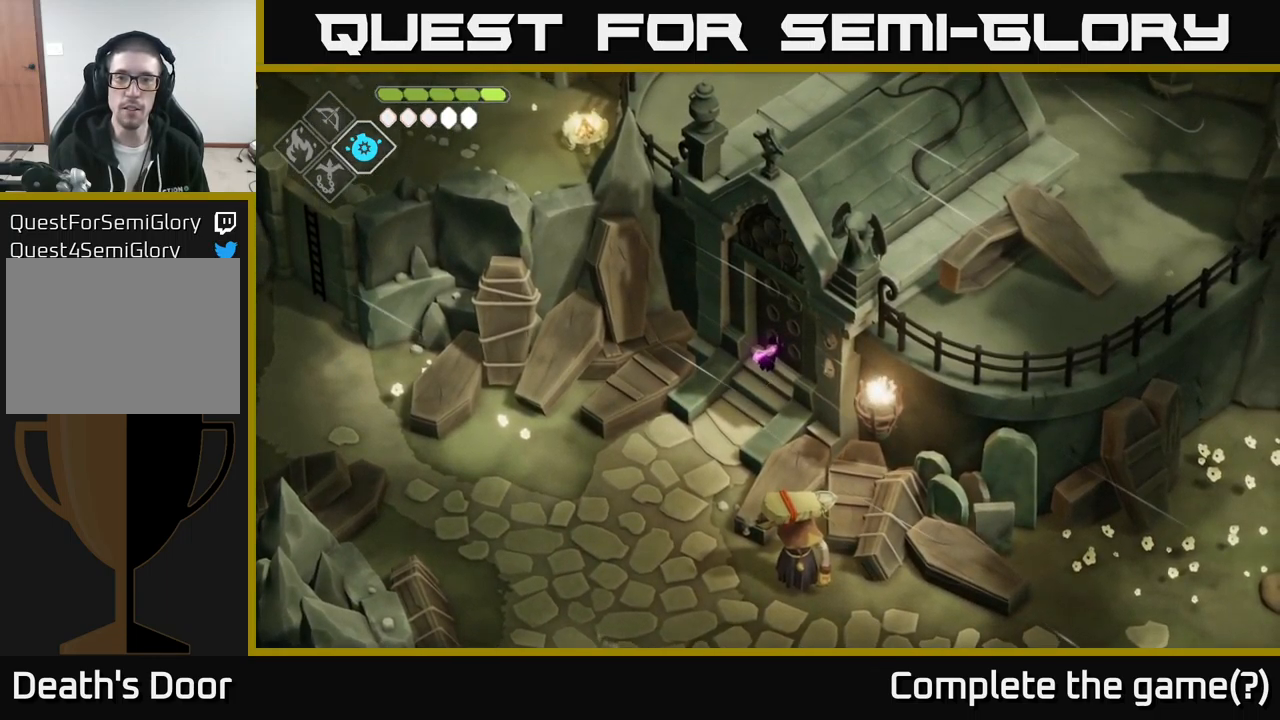
{"buttons": [], "left_stick": "center", "right_stick": "center", "events": [[100, "Y", "down"], [217, "Y", "up"]]}
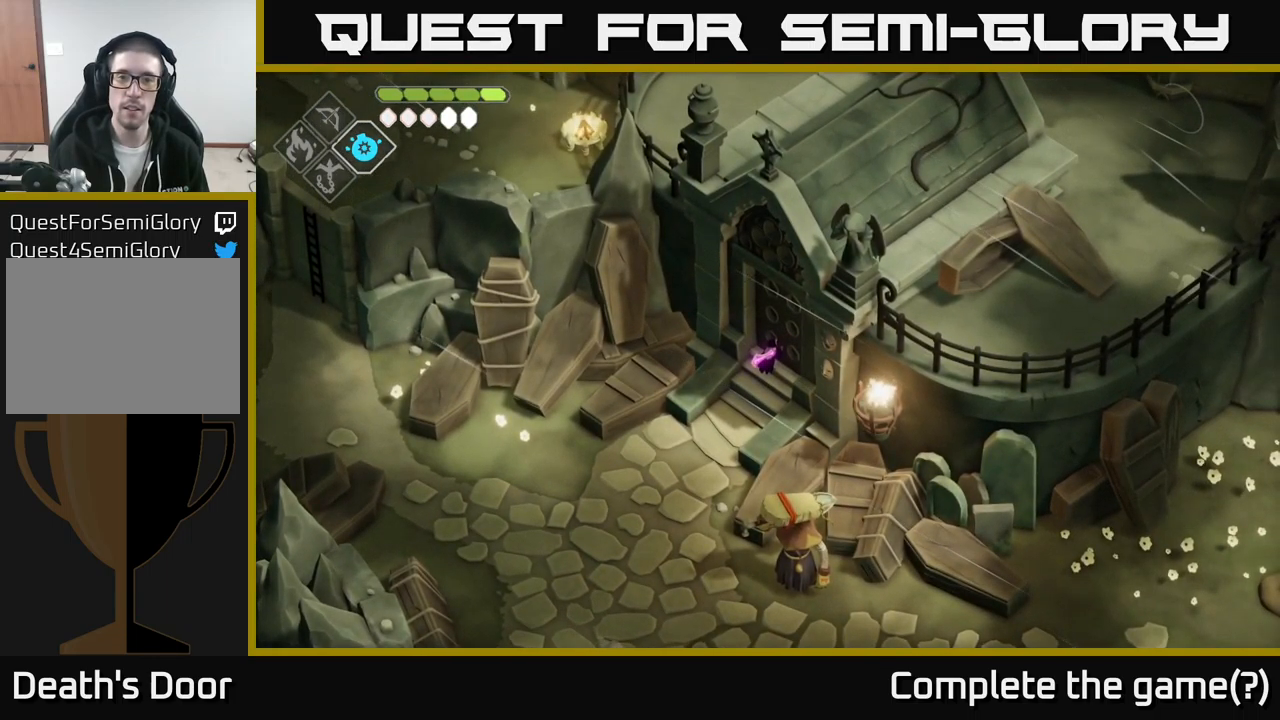
{"buttons": ["A"], "left_stick": "center", "right_stick": "center", "events": [[384, "A", "down"]]}
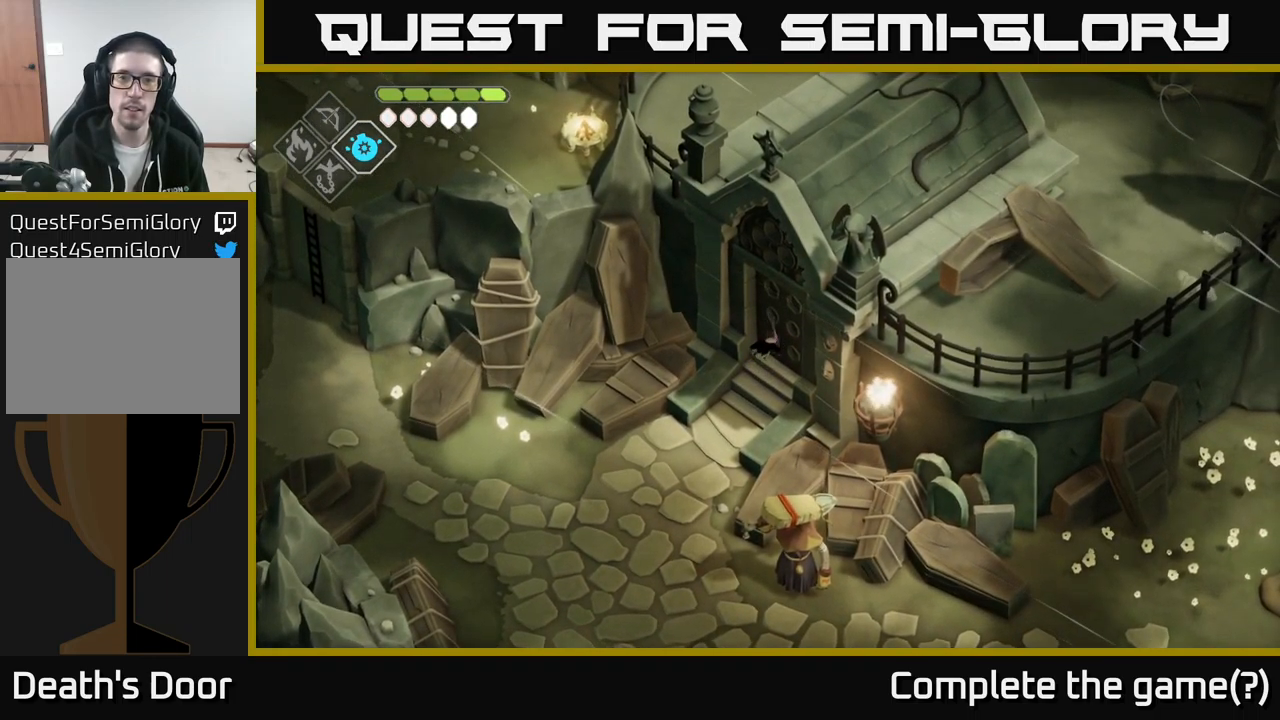
{"buttons": [], "left_stick": "up-right", "right_stick": "center", "events": [[117, "A", "up"], [466, "left_stick", "up-right"]]}
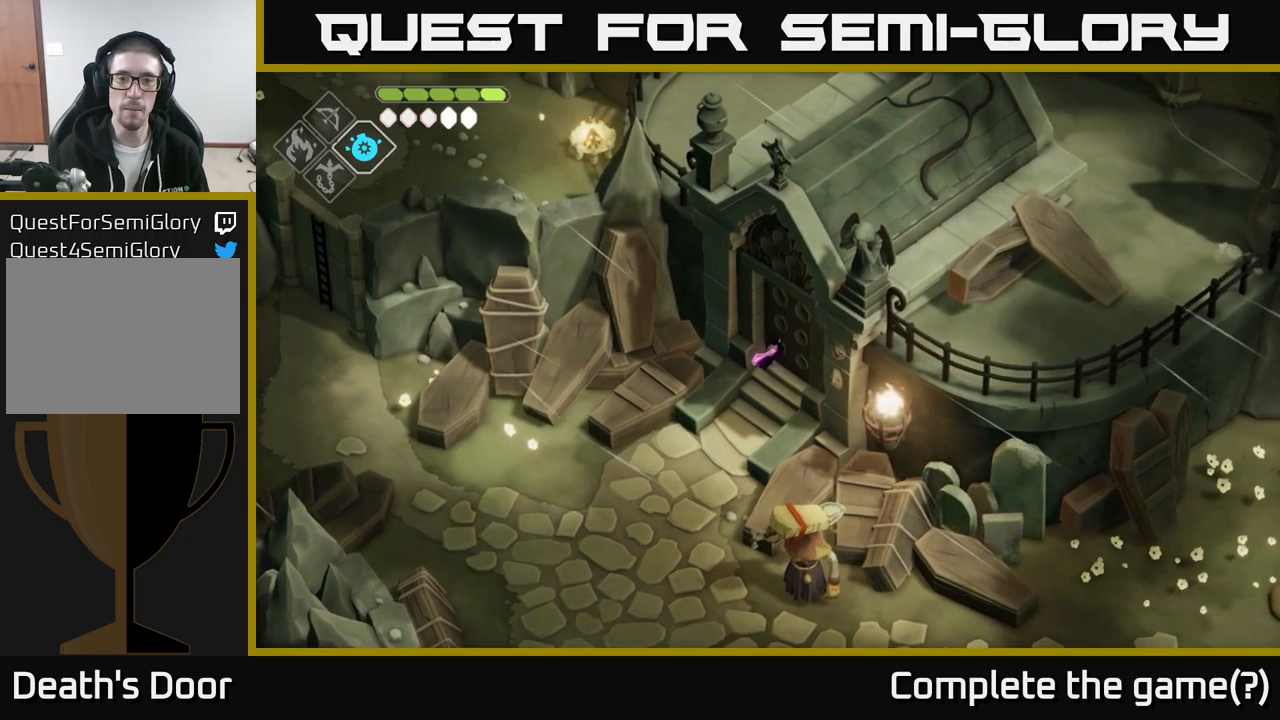
{"buttons": [], "left_stick": "center", "right_stick": "center", "events": [[66, "X", "down"], [266, "X", "up"], [283, "left_stick", "center"]]}
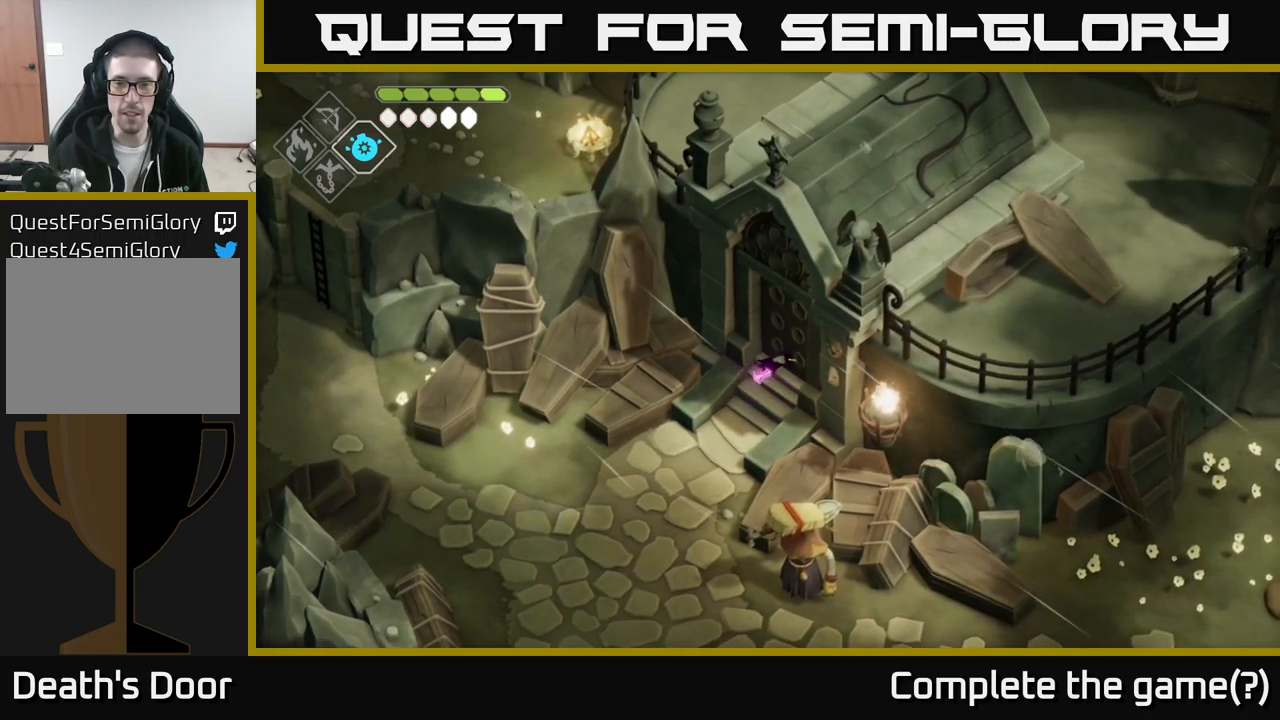
{"buttons": [], "left_stick": "center", "right_stick": "center", "events": [[116, "left_stick", "up"], [416, "left_stick", "center"]]}
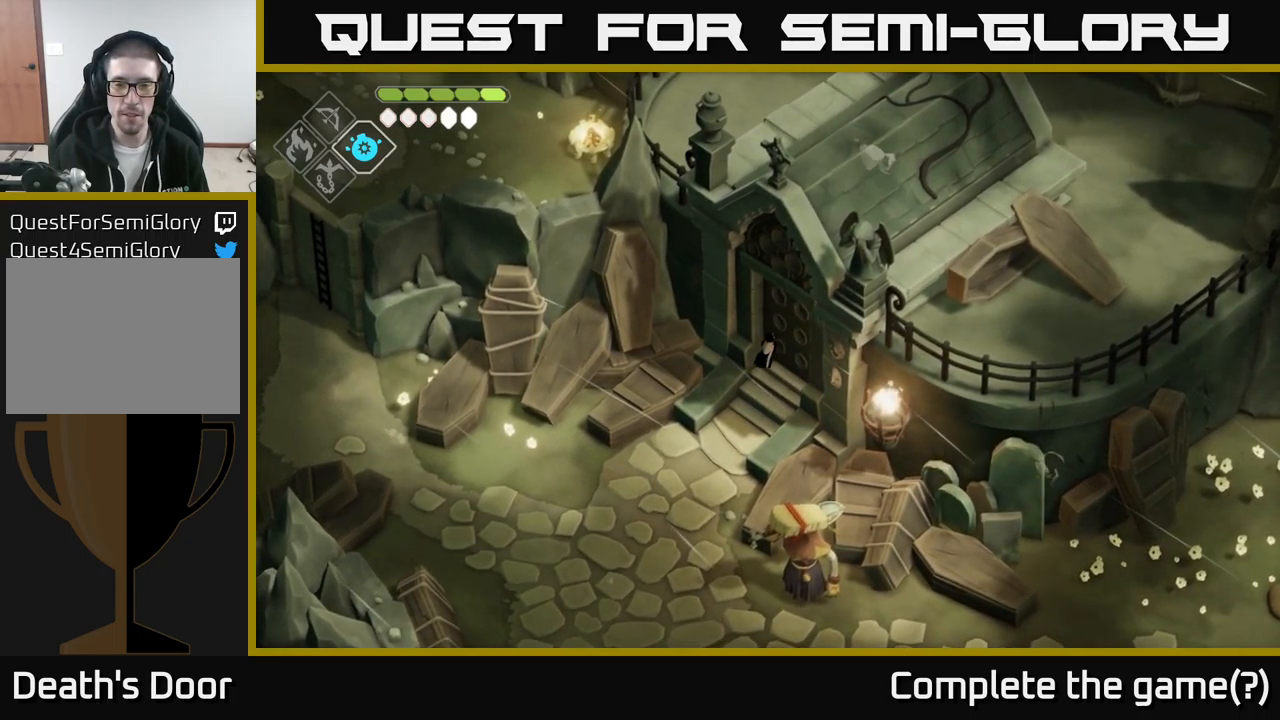
{"buttons": [], "left_stick": "center", "right_stick": "center", "events": []}
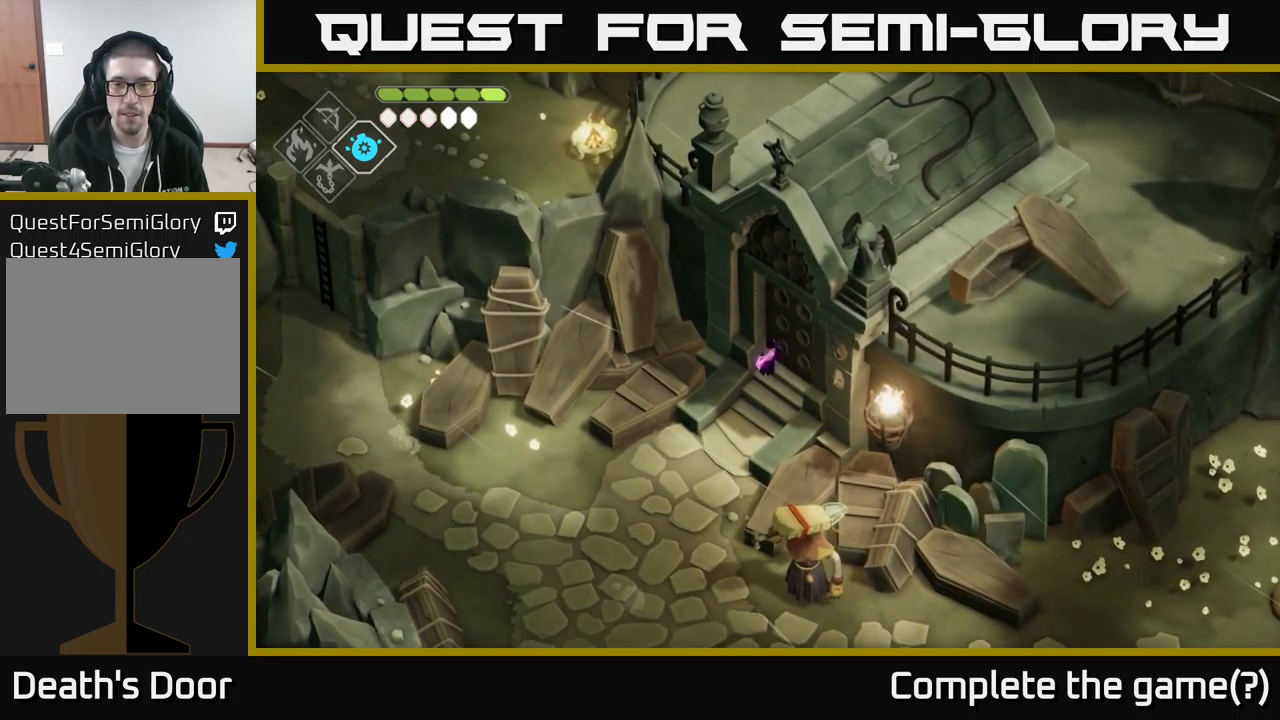
{"buttons": [], "left_stick": "center", "right_stick": "center", "events": []}
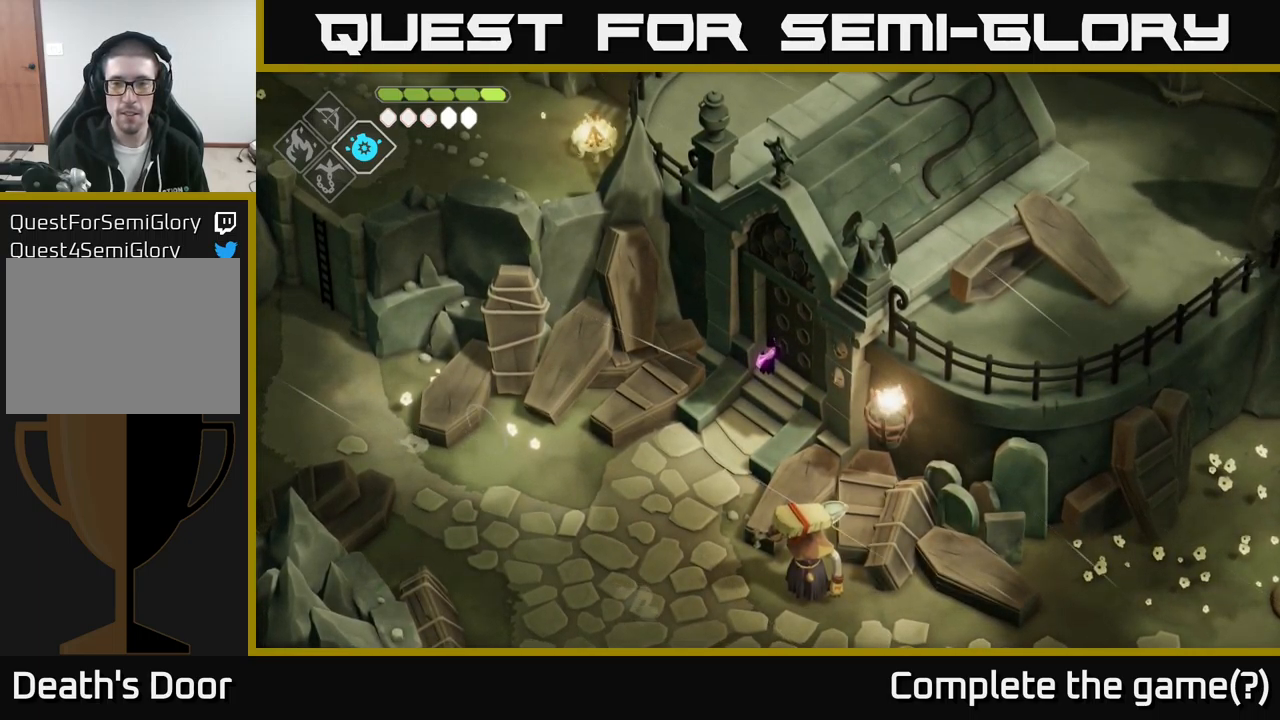
{"buttons": [], "left_stick": "center", "right_stick": "center", "events": []}